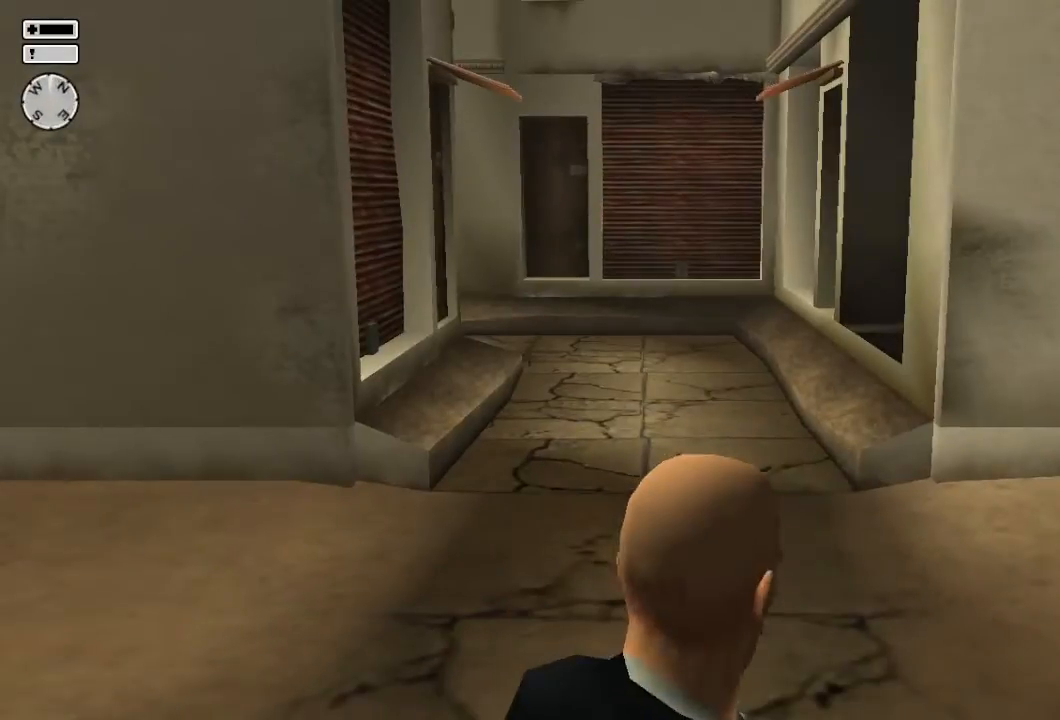
Gameplay with a controller (PlayStation layout); each line is a JSON object with the inputs held at the frame after it. "events" lists button and stick changes between this image and that frame as [ms after this image, input, new state], when the widget could be followed in between.
{"buttons": [], "left_stick": "up", "right_stick": "center", "events": [[133, "left_stick", "up"], [250, "L2", "down"], [400, "L2", "up"]]}
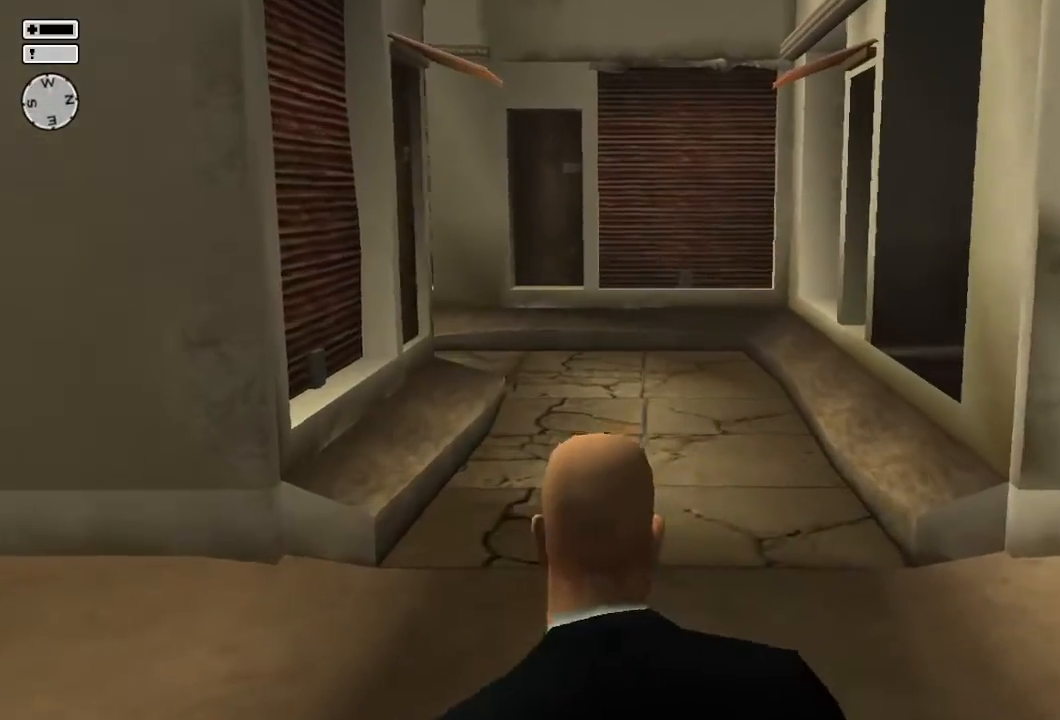
{"buttons": [], "left_stick": "up", "right_stick": "center", "events": []}
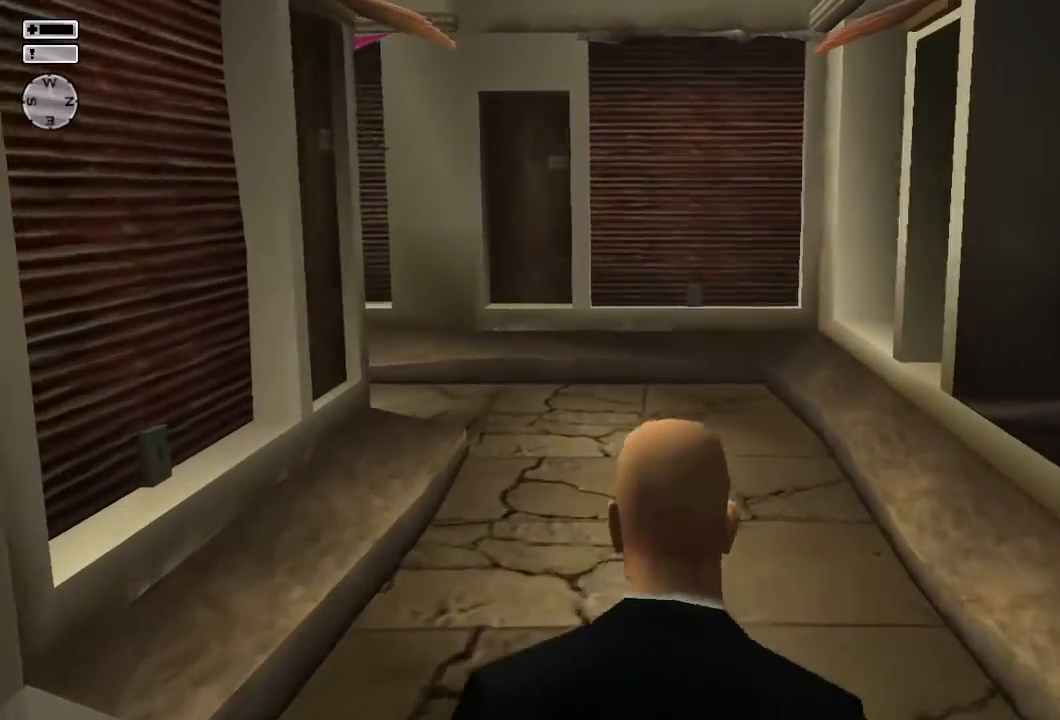
{"buttons": [], "left_stick": "up", "right_stick": "center", "events": [[200, "DPAD_DOWN", "down"], [333, "DPAD_DOWN", "up"]]}
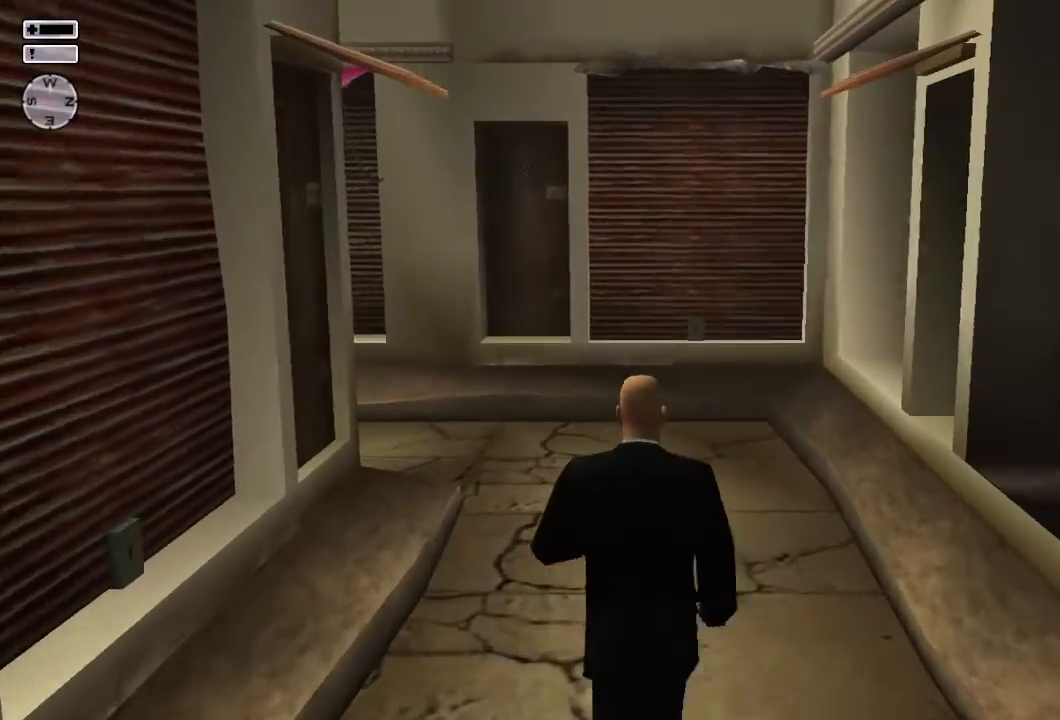
{"buttons": [], "left_stick": "up", "right_stick": "center", "events": []}
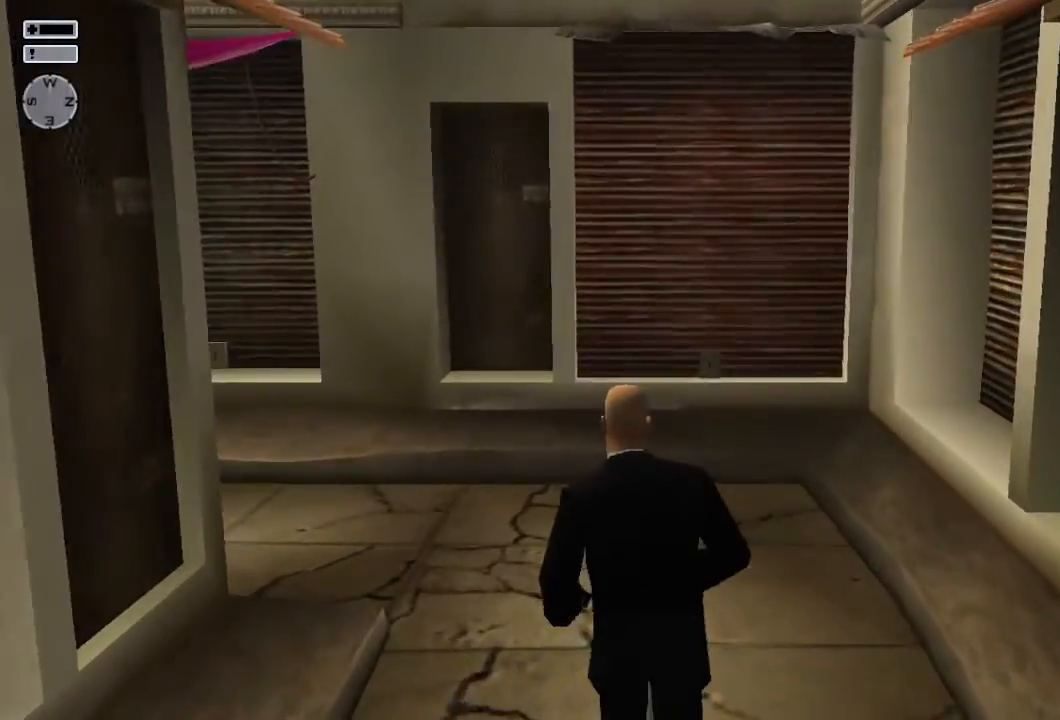
{"buttons": [], "left_stick": "up", "right_stick": "left", "events": [[83, "right_stick", "left"]]}
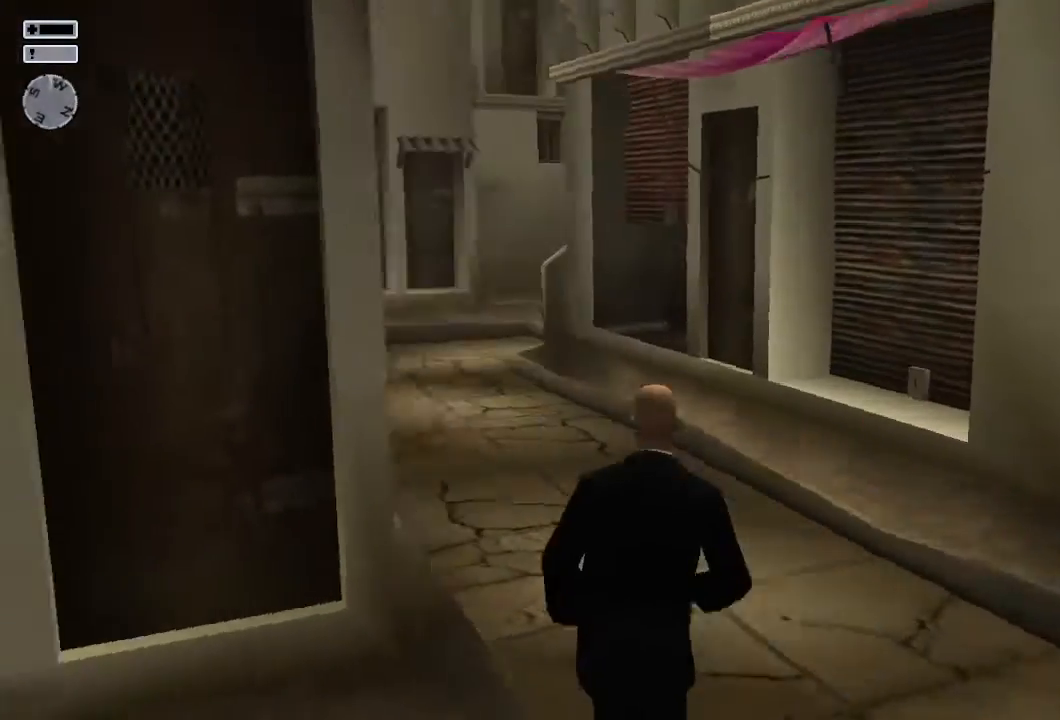
{"buttons": [], "left_stick": "up", "right_stick": "center", "events": [[150, "right_stick", "center"]]}
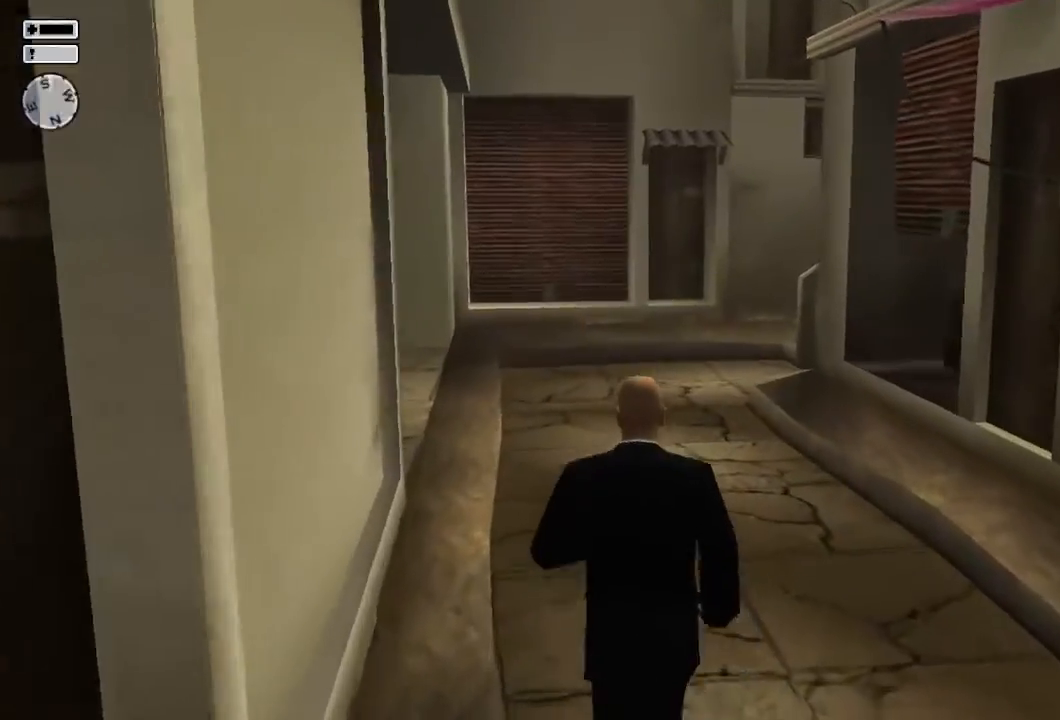
{"buttons": [], "left_stick": "up", "right_stick": "center", "events": []}
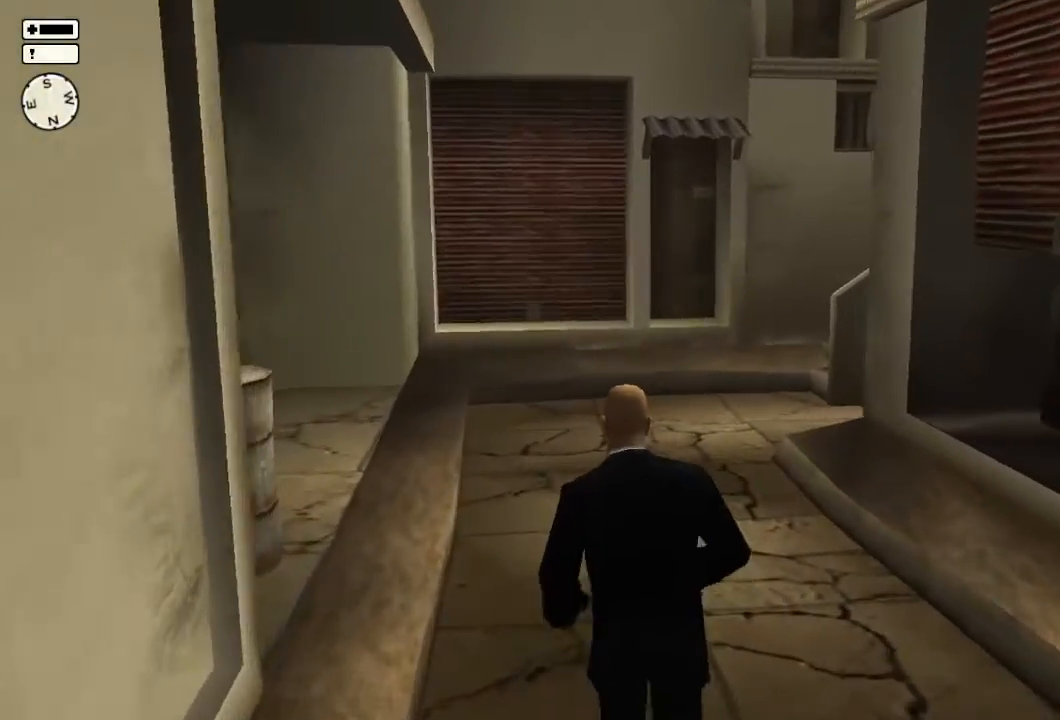
{"buttons": [], "left_stick": "up", "right_stick": "center", "events": []}
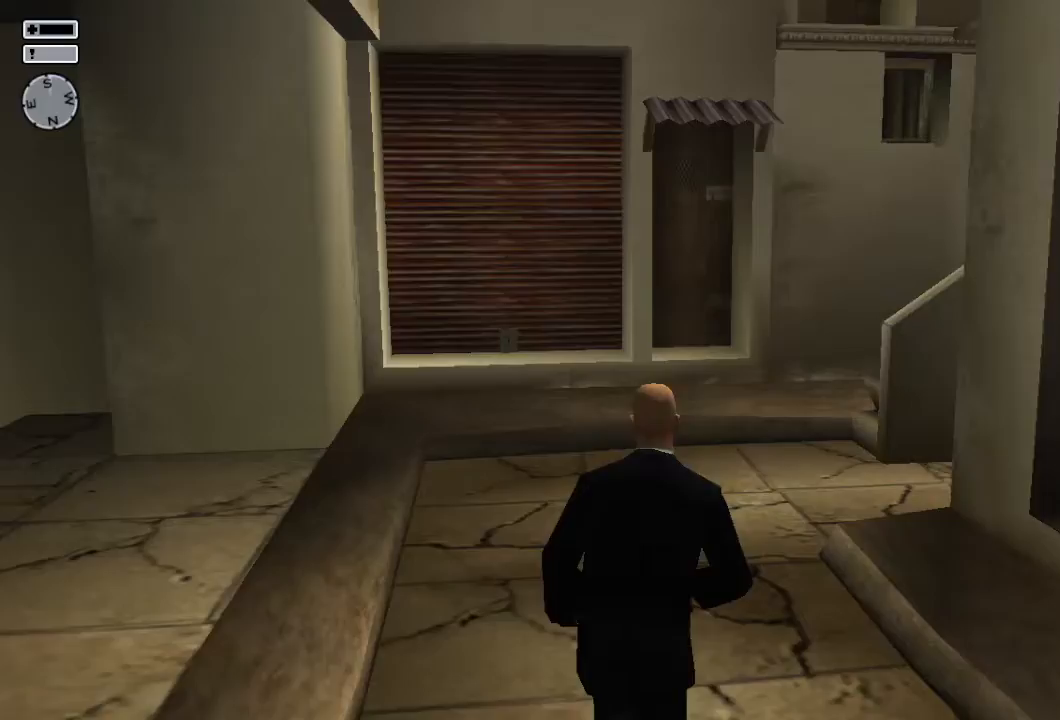
{"buttons": [], "left_stick": "up", "right_stick": "right", "events": [[117, "right_stick", "right"]]}
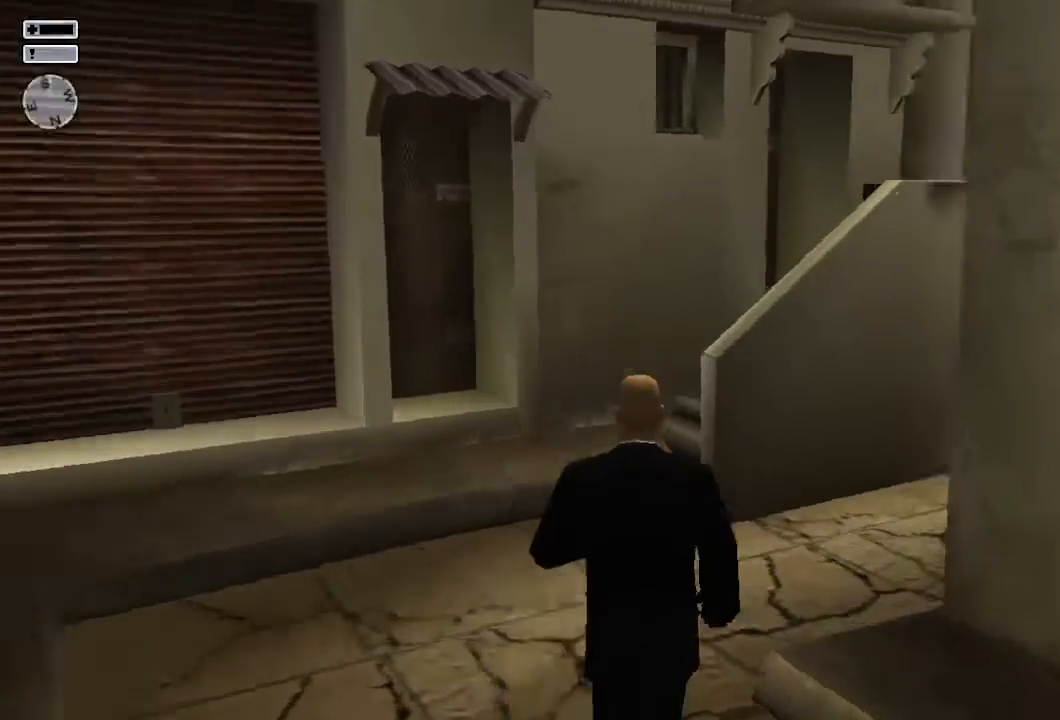
{"buttons": [], "left_stick": "up", "right_stick": "center", "events": [[283, "right_stick", "center"]]}
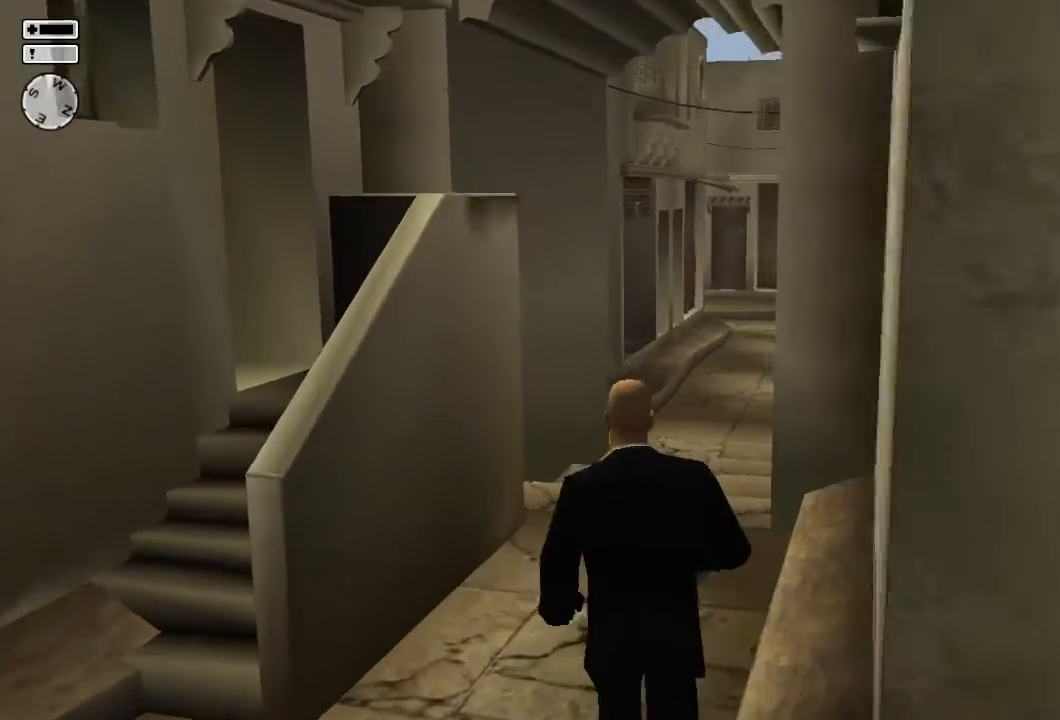
{"buttons": [], "left_stick": "up", "right_stick": "center", "events": []}
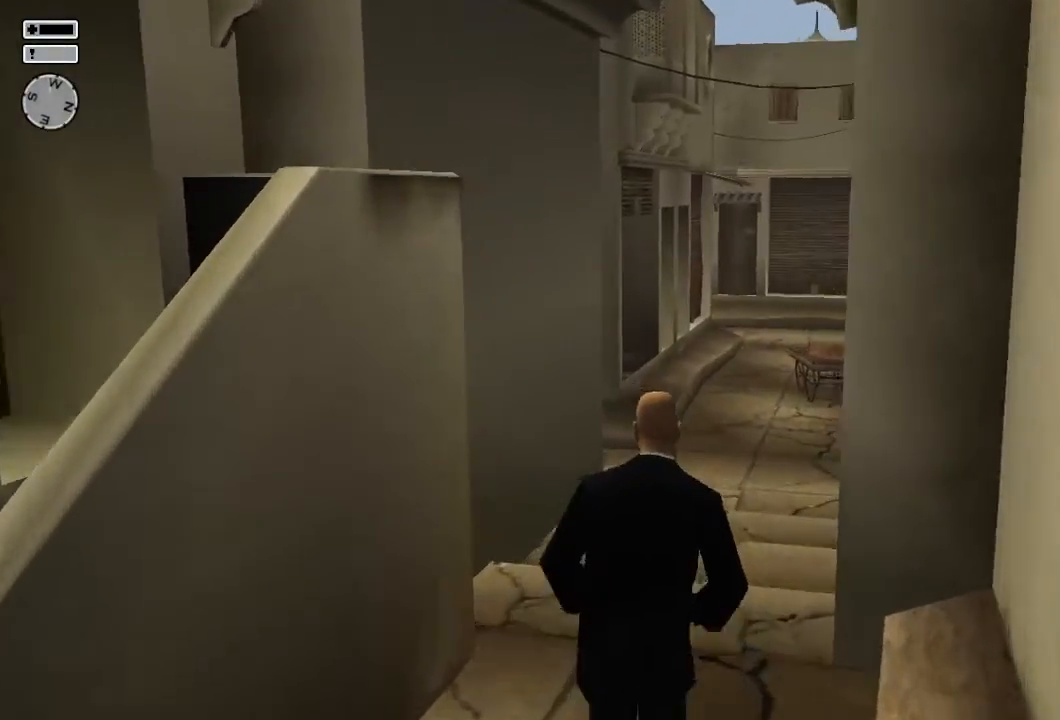
{"buttons": [], "left_stick": "up", "right_stick": "center", "events": []}
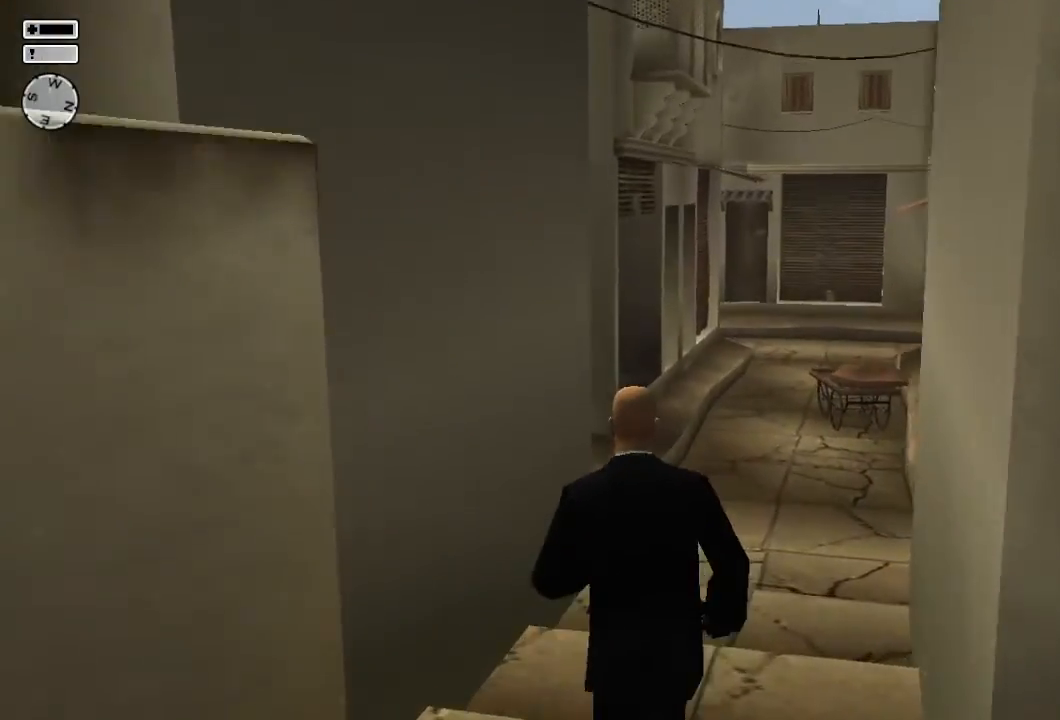
{"buttons": [], "left_stick": "up", "right_stick": "center", "events": []}
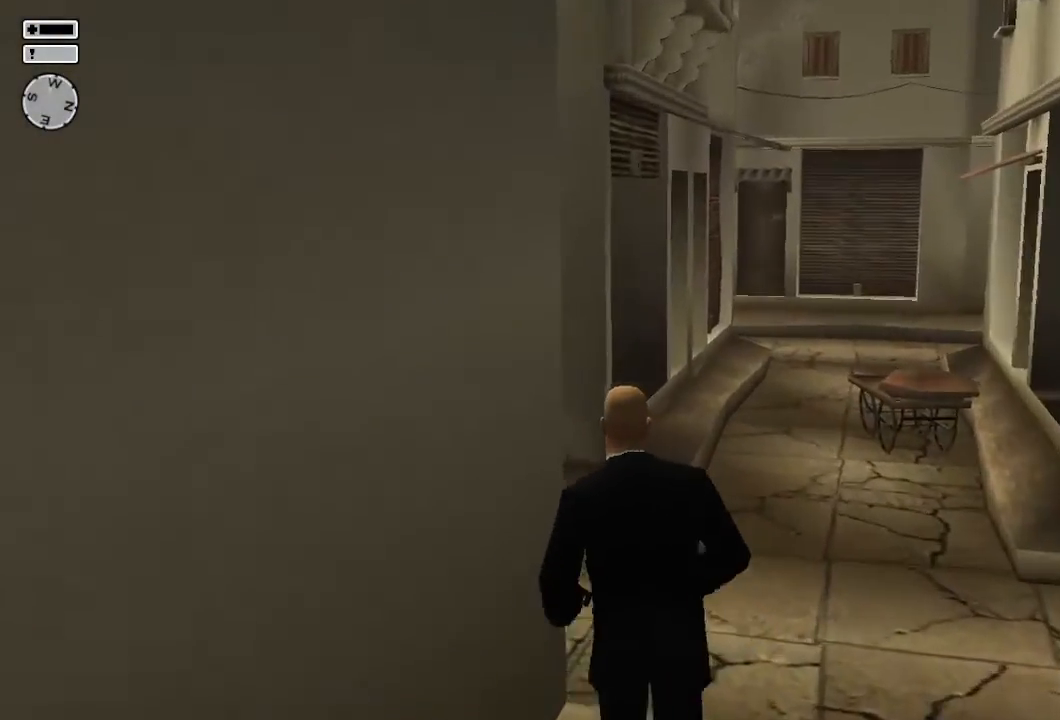
{"buttons": [], "left_stick": "up", "right_stick": "left", "events": [[417, "right_stick", "left"]]}
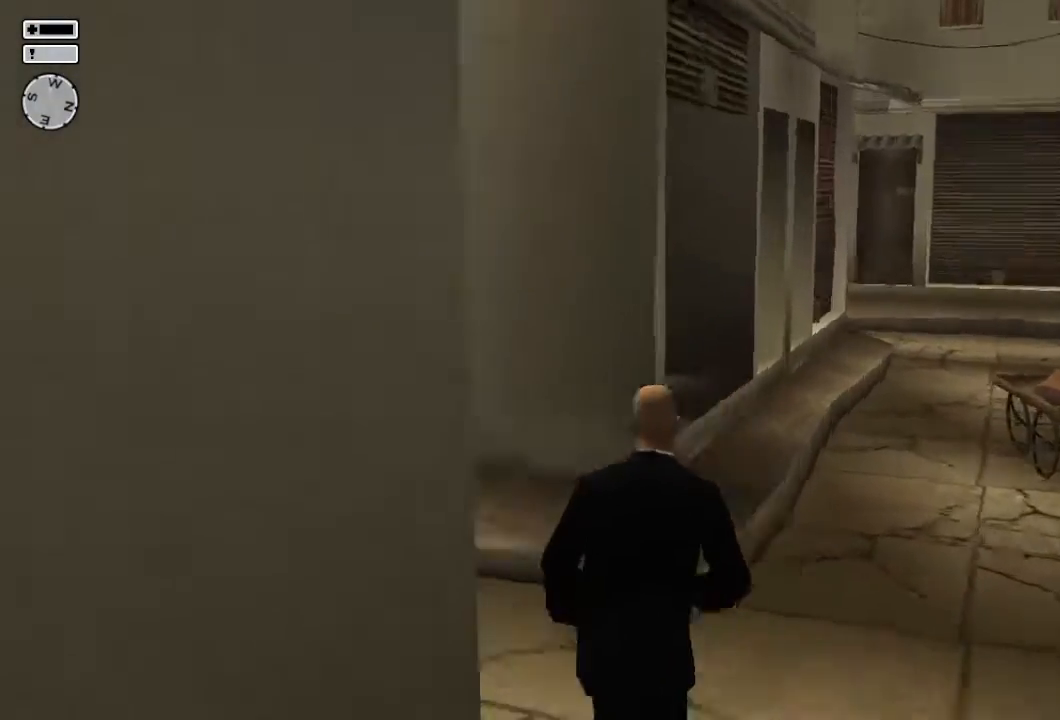
{"buttons": [], "left_stick": "up", "right_stick": "center", "events": [[383, "right_stick", "center"]]}
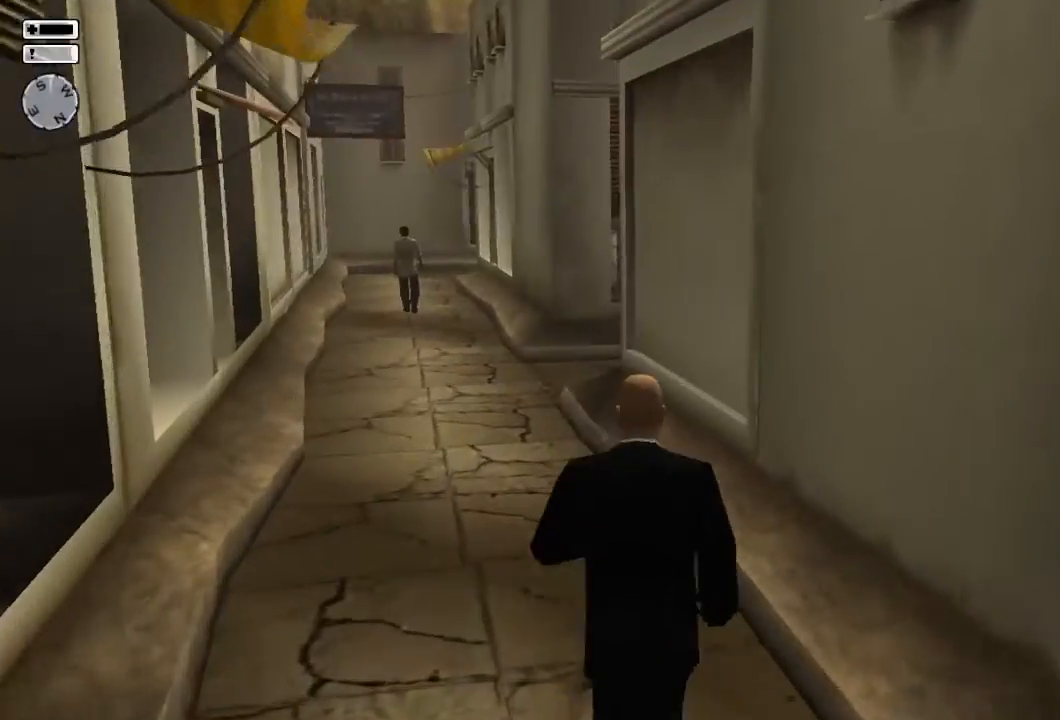
{"buttons": [], "left_stick": "up", "right_stick": "center", "events": [[33, "right_stick", "left"], [300, "right_stick", "center"]]}
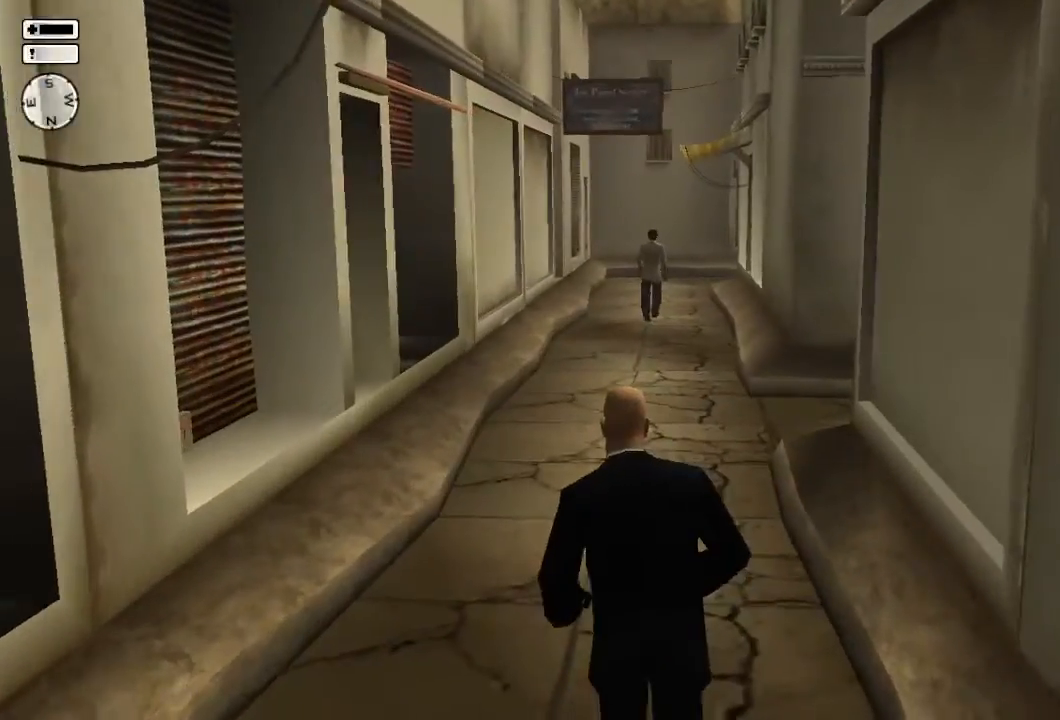
{"buttons": [], "left_stick": "up", "right_stick": "center", "events": []}
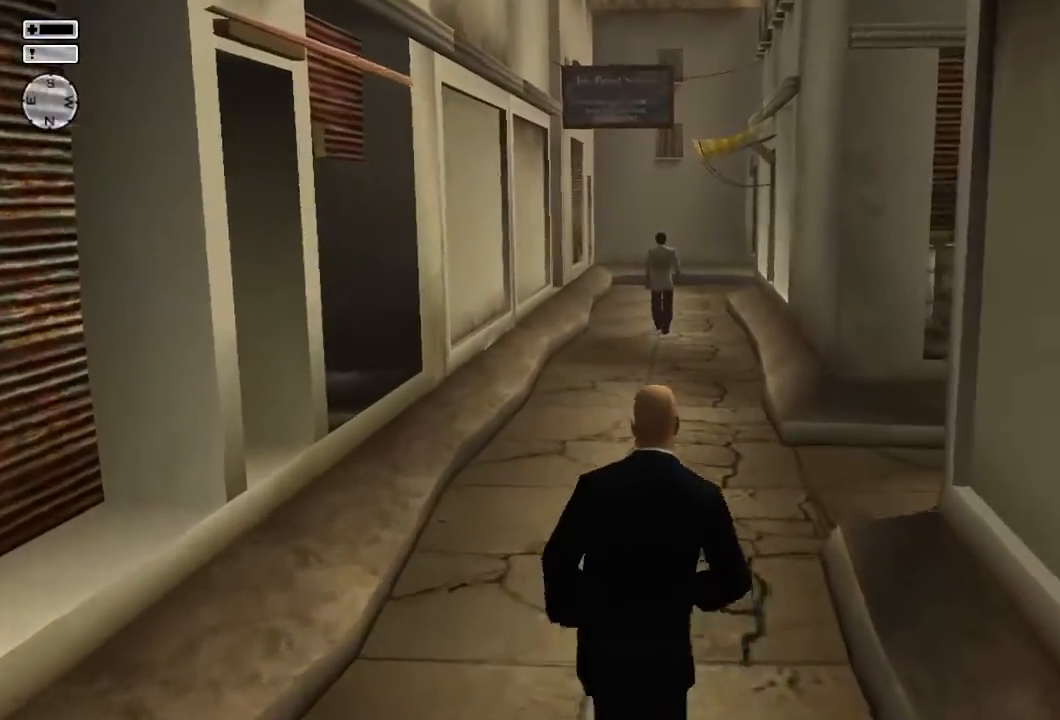
{"buttons": [], "left_stick": "up", "right_stick": "center", "events": []}
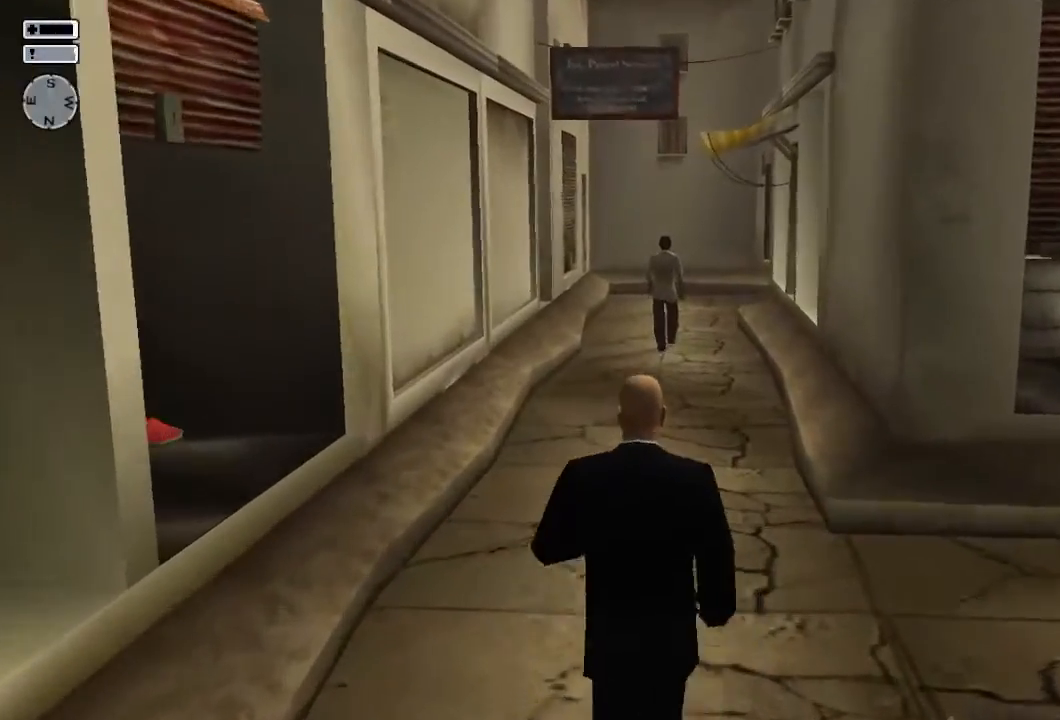
{"buttons": [], "left_stick": "up", "right_stick": "center", "events": []}
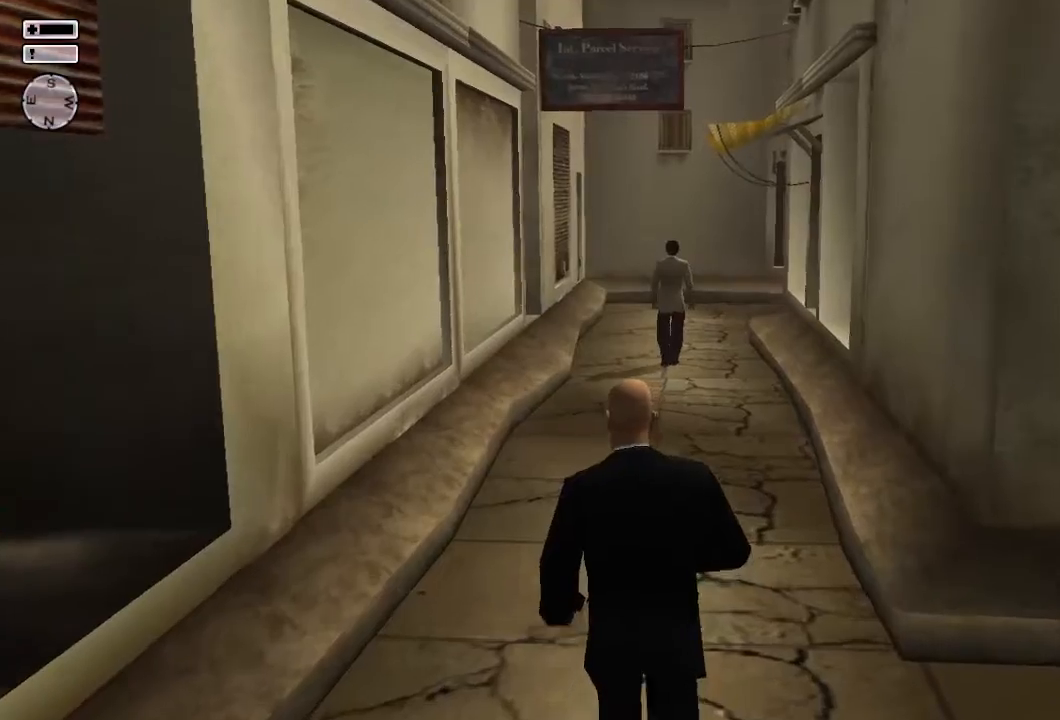
{"buttons": [], "left_stick": "up", "right_stick": "center", "events": []}
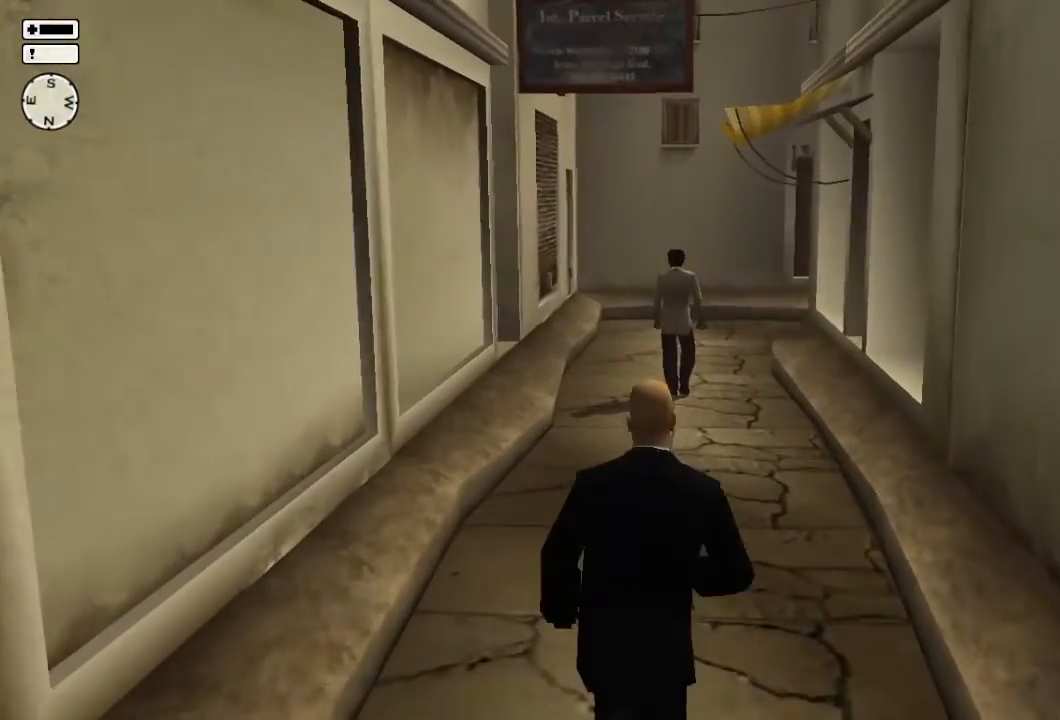
{"buttons": [], "left_stick": "up", "right_stick": "center", "events": []}
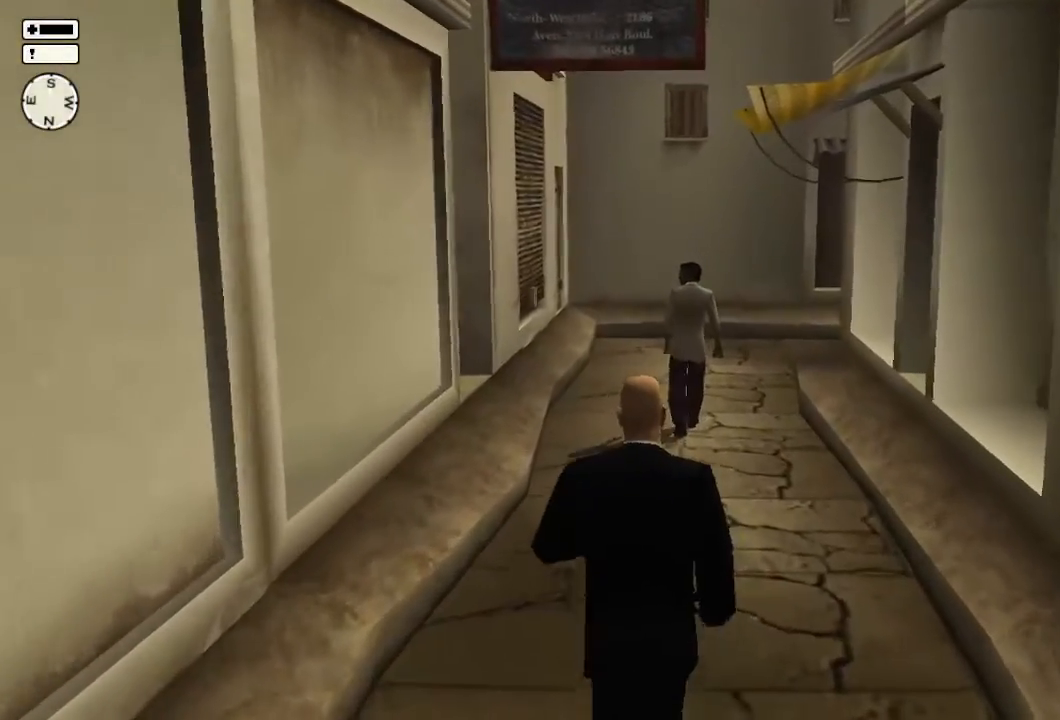
{"buttons": [], "left_stick": "up", "right_stick": "center", "events": []}
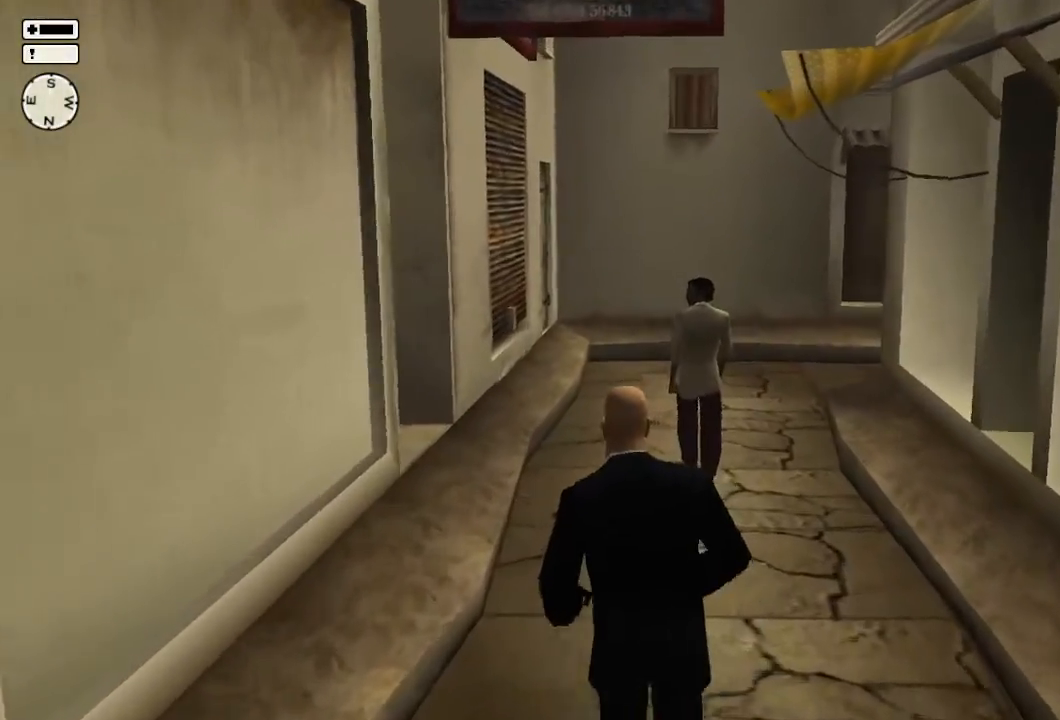
{"buttons": [], "left_stick": "up", "right_stick": "center", "events": []}
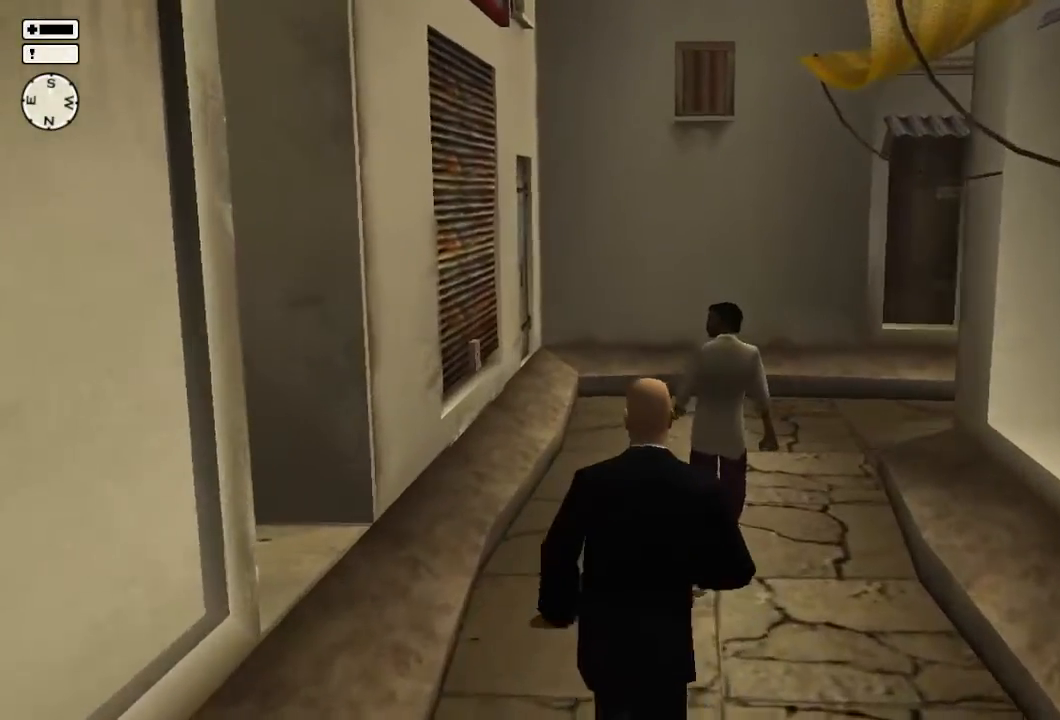
{"buttons": [], "left_stick": "up", "right_stick": "center", "events": []}
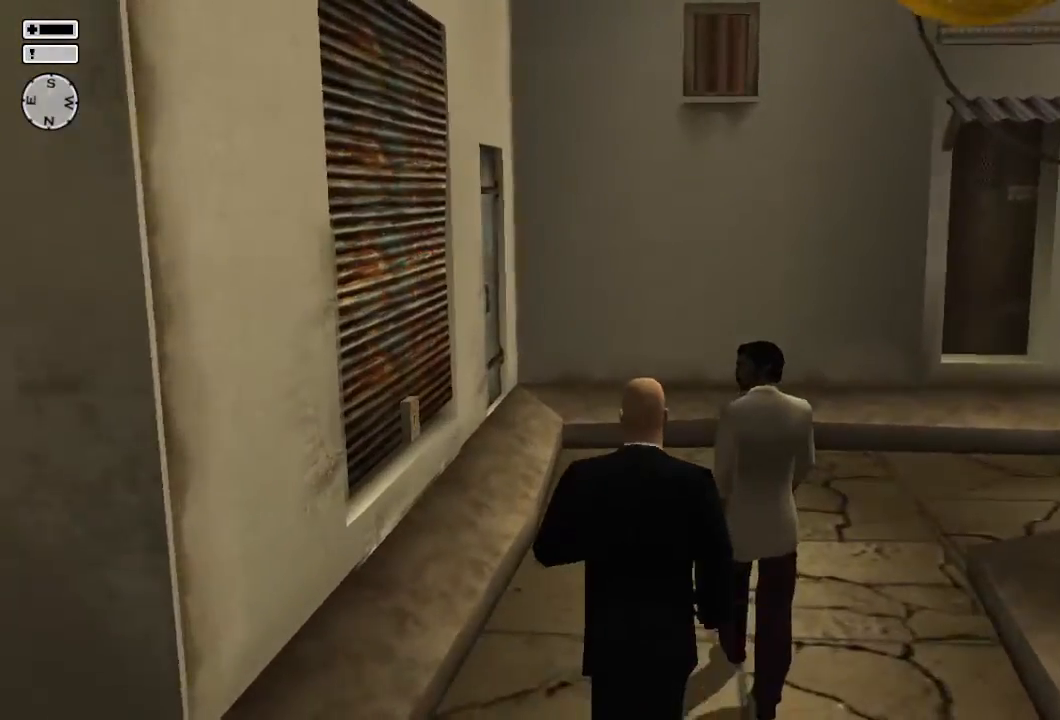
{"buttons": [], "left_stick": "up-right", "right_stick": "left", "events": [[267, "right_stick", "left"], [383, "left_stick", "up-right"]]}
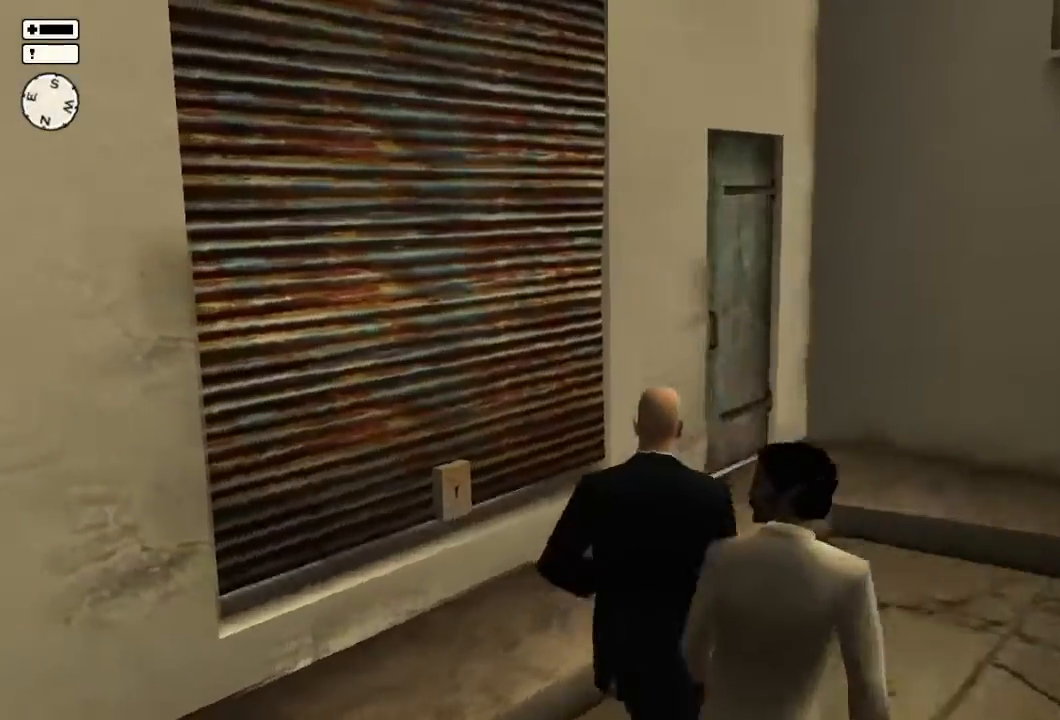
{"buttons": [], "left_stick": "up-right", "right_stick": "center", "events": [[317, "right_stick", "center"]]}
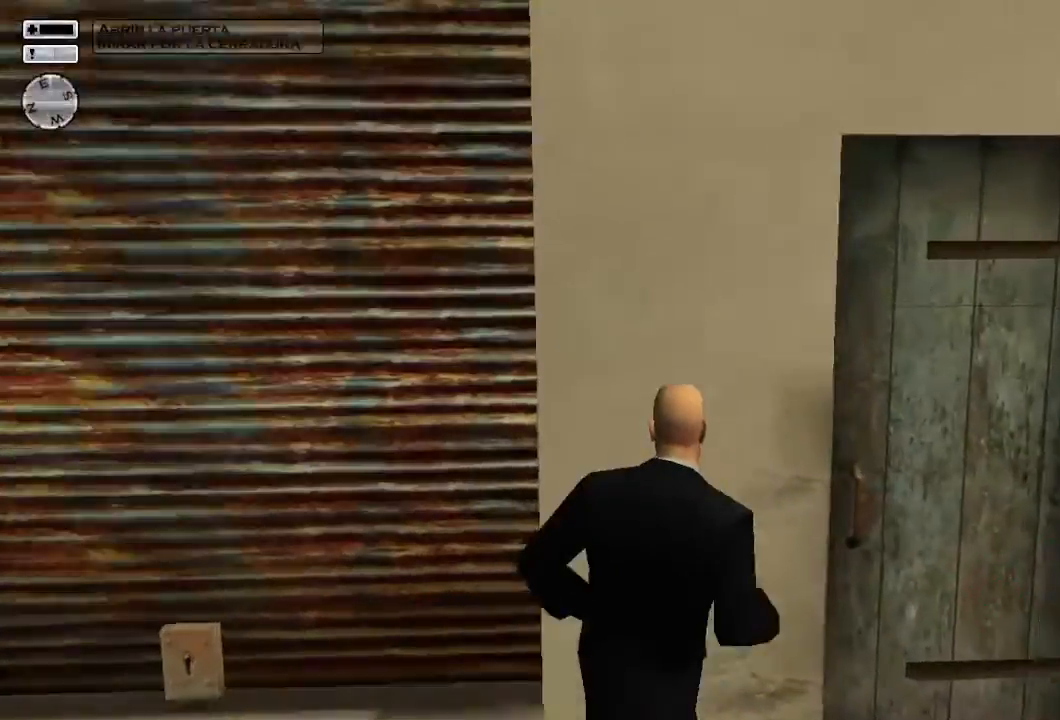
{"buttons": [], "left_stick": "up", "right_stick": "left", "events": [[200, "CROSS", "down"], [267, "CROSS", "up"], [300, "left_stick", "up"], [417, "right_stick", "left"]]}
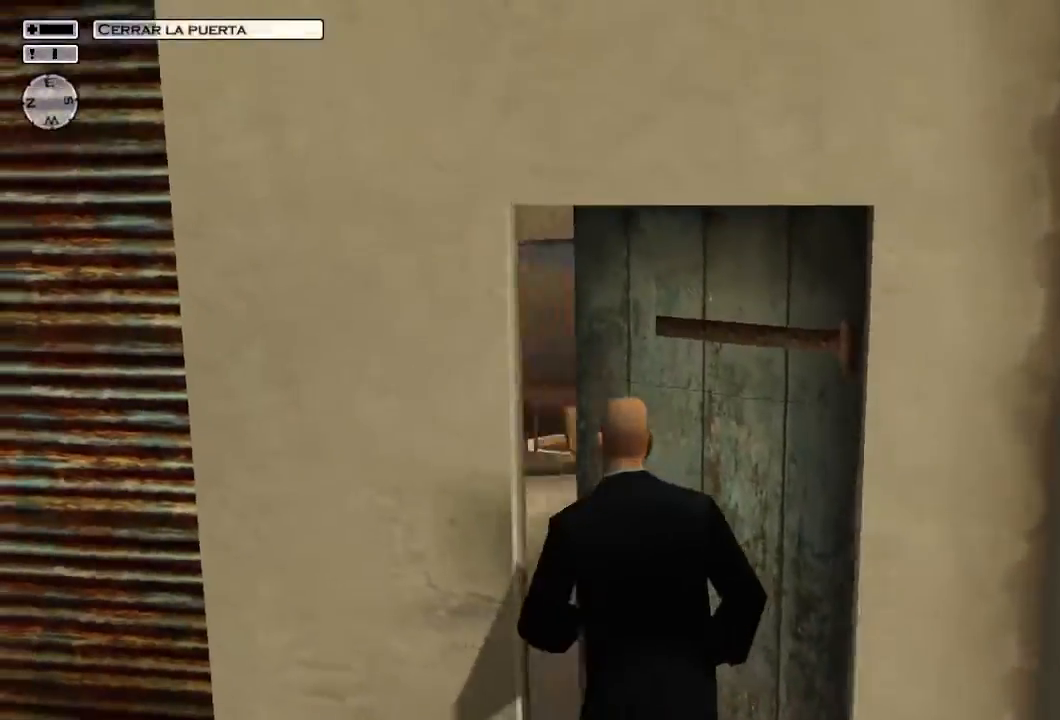
{"buttons": [], "left_stick": "up", "right_stick": "center", "events": [[183, "right_stick", "center"], [383, "right_stick", "left"], [500, "right_stick", "center"]]}
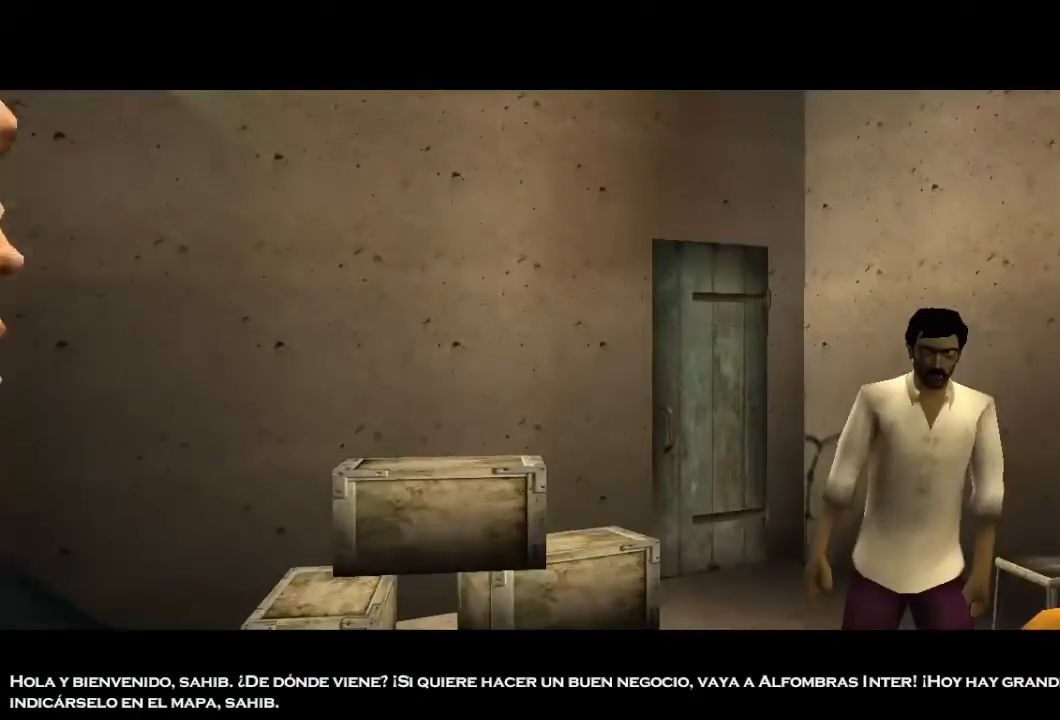
{"buttons": [], "left_stick": "center", "right_stick": "center", "events": [[167, "left_stick", "center"]]}